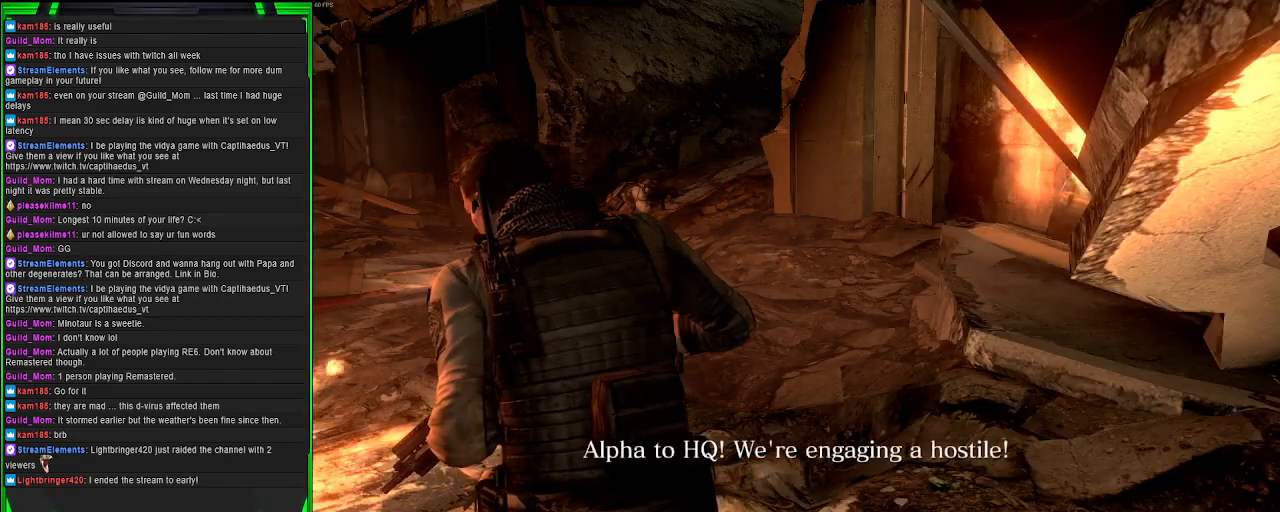
Gameplay with a controller (PlayStation layout); each line is a JSON object with the inputs held at the frame after it. "events" lists button and stick changes between this image and that frame as [ms after this image, input, new state], when the widget could be followed in between. Not read: L3.
{"buttons": [], "left_stick": "down-left", "right_stick": "center", "events": [[183, "left_stick", "left"], [250, "left_stick", "down-left"]]}
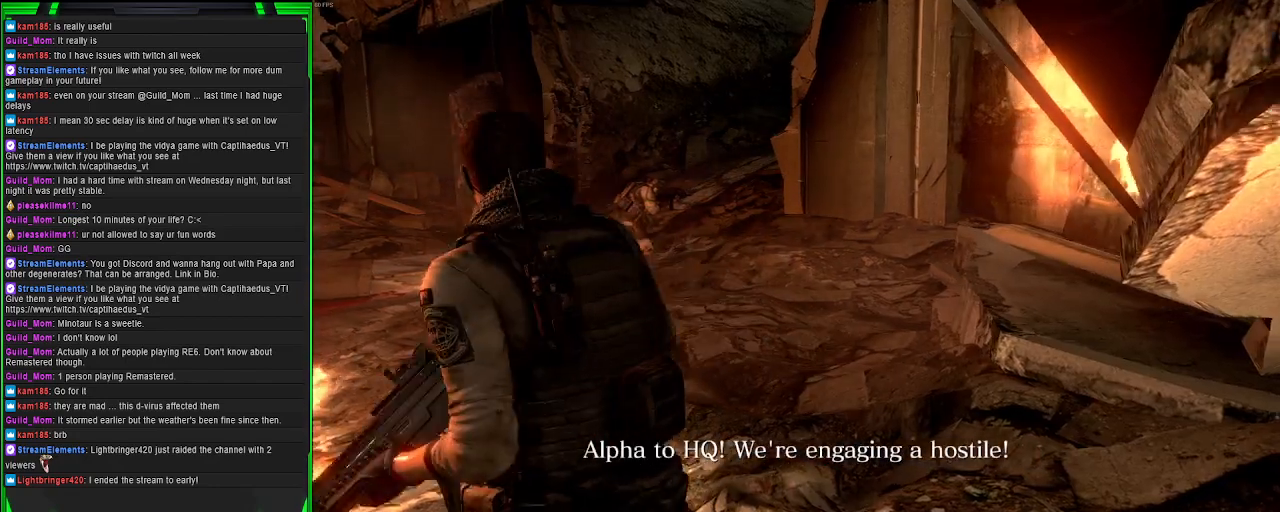
{"buttons": [], "left_stick": "center", "right_stick": "right", "events": [[83, "right_stick", "right"], [283, "left_stick", "down-right"], [400, "left_stick", "center"]]}
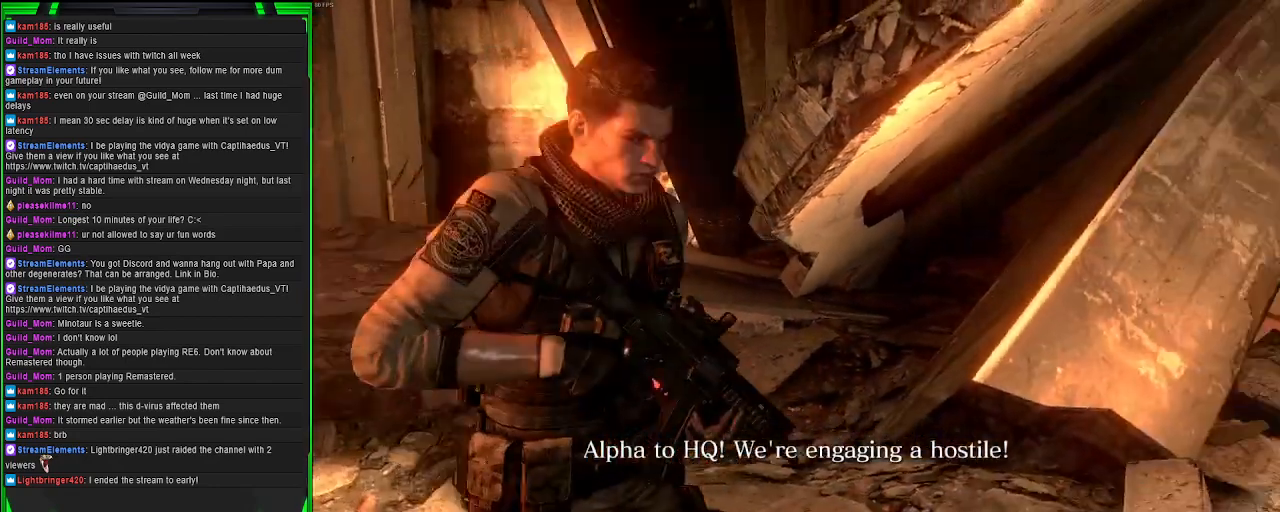
{"buttons": [], "left_stick": "center", "right_stick": "right", "events": [[33, "right_stick", "center"], [333, "right_stick", "right"]]}
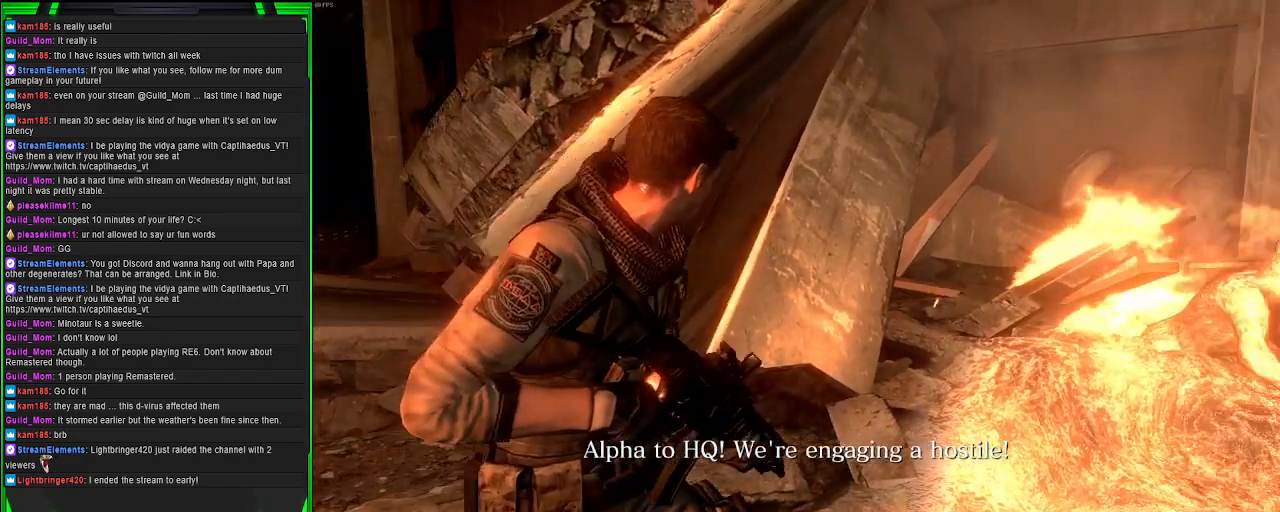
{"buttons": [], "left_stick": "up", "right_stick": "right", "events": [[117, "left_stick", "up"], [217, "right_stick", "center"], [450, "right_stick", "right"]]}
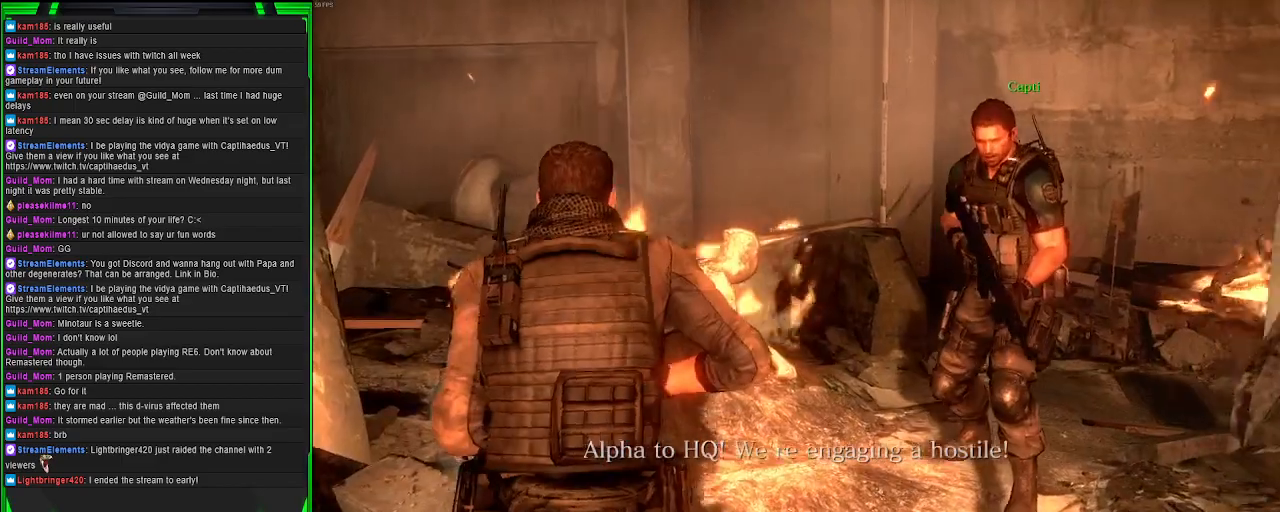
{"buttons": [], "left_stick": "center", "right_stick": "right", "events": [[317, "left_stick", "up-left"], [483, "left_stick", "center"]]}
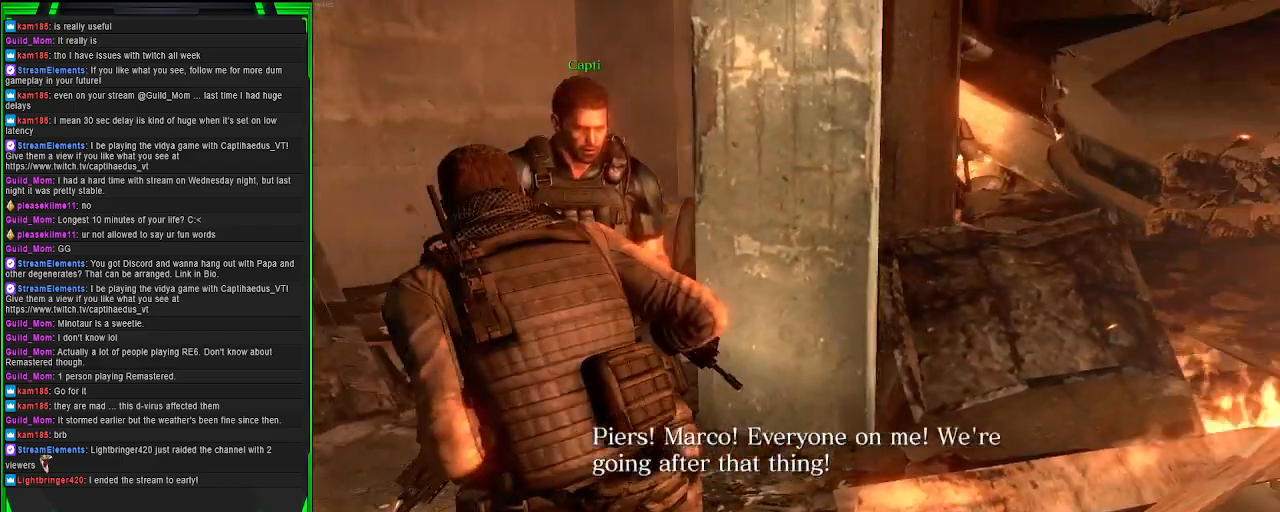
{"buttons": [], "left_stick": "up", "right_stick": "right", "events": [[233, "left_stick", "up"]]}
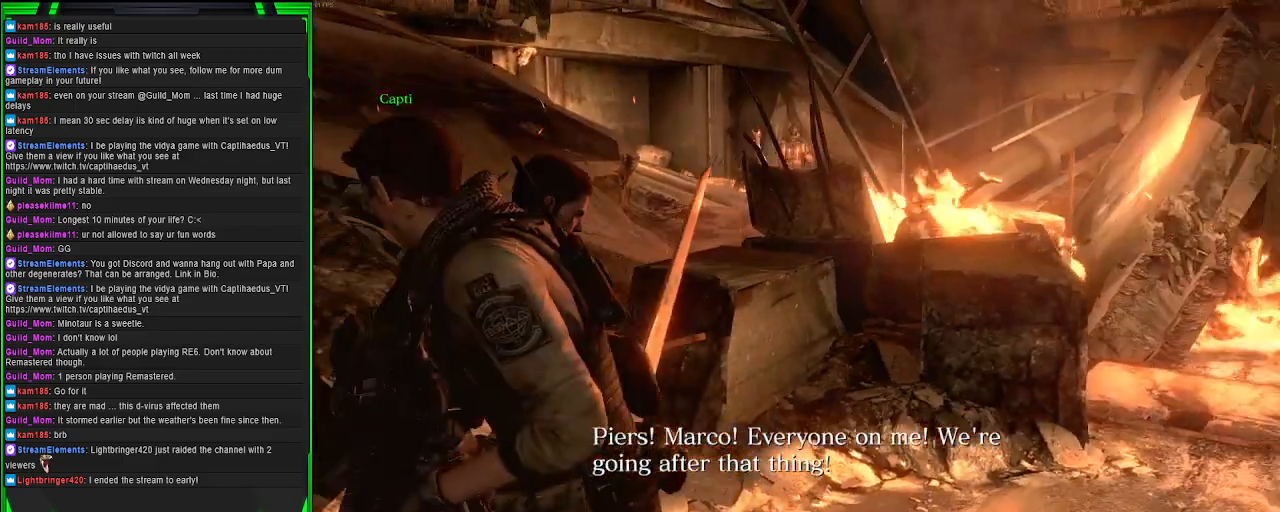
{"buttons": [], "left_stick": "up", "right_stick": "right", "events": [[133, "right_stick", "center"], [333, "right_stick", "right"]]}
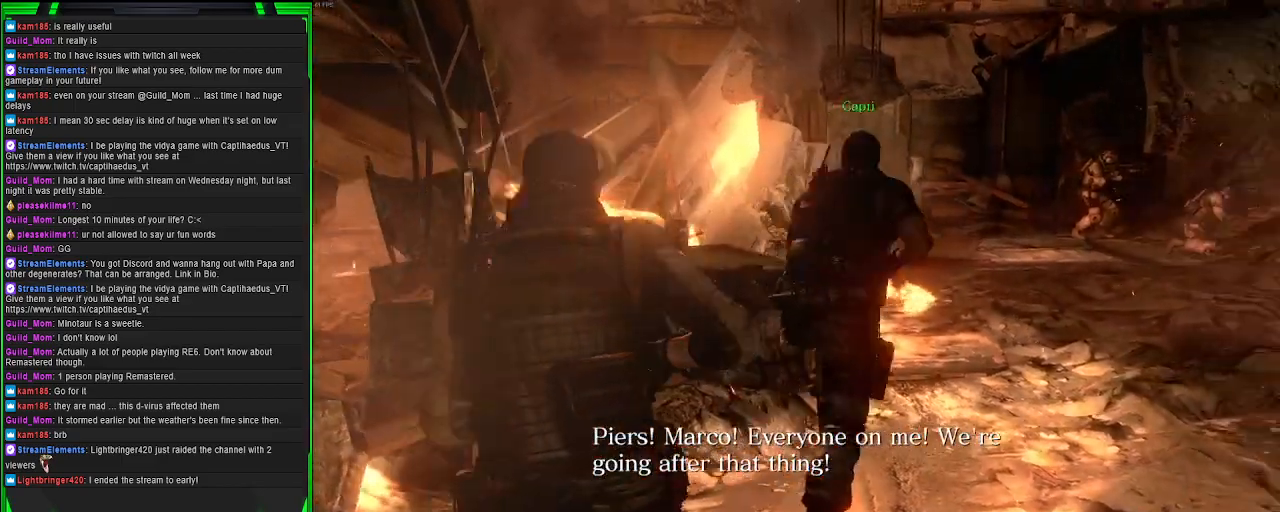
{"buttons": [], "left_stick": "up", "right_stick": "right", "events": [[117, "right_stick", "center"], [450, "right_stick", "right"]]}
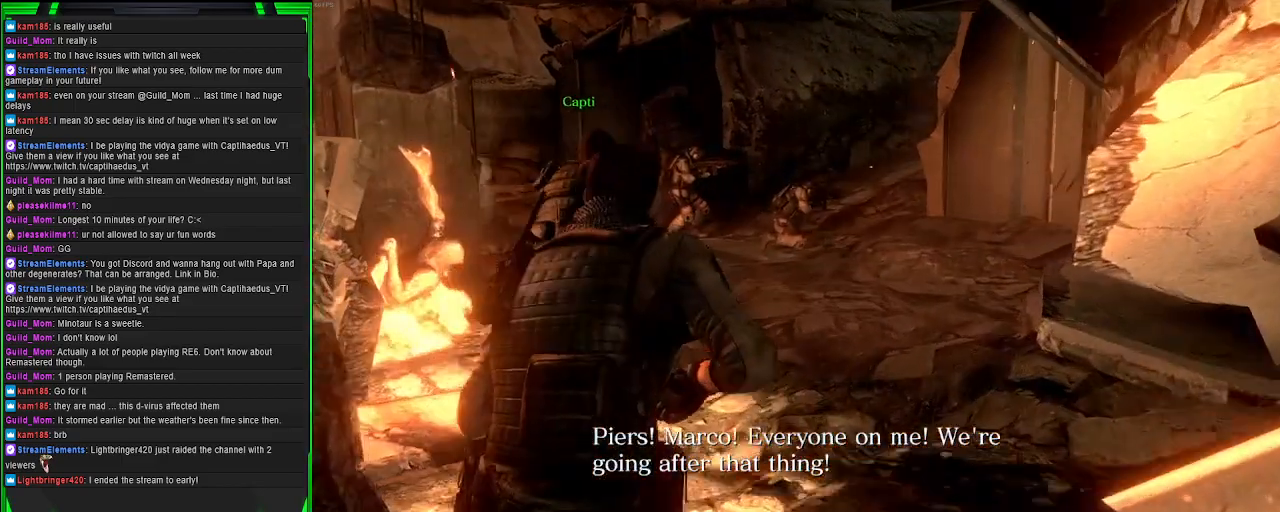
{"buttons": [], "left_stick": "up", "right_stick": "center", "events": [[167, "right_stick", "center"]]}
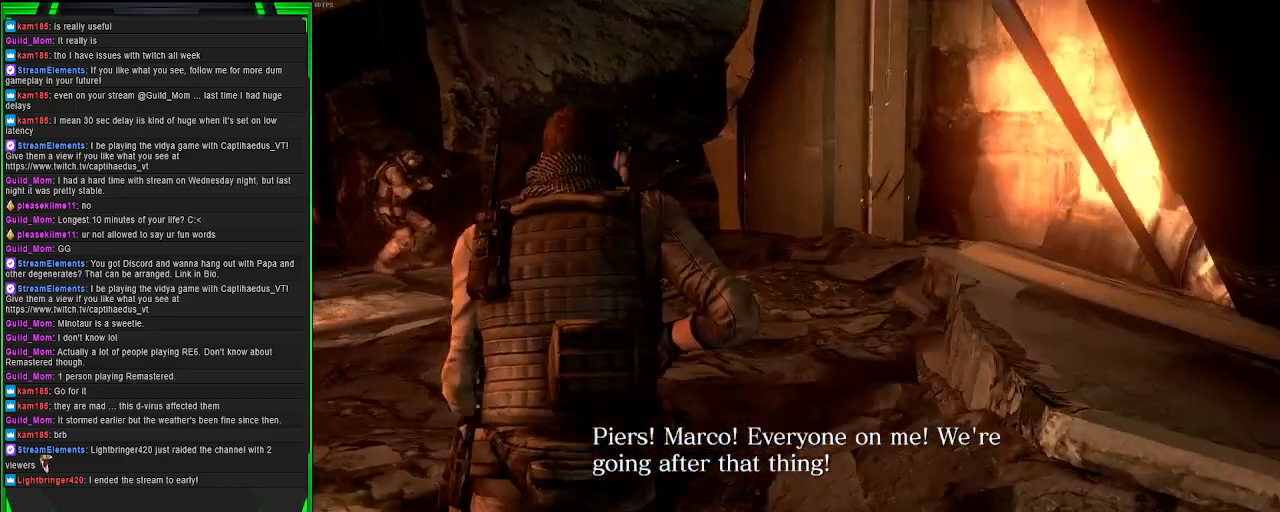
{"buttons": [], "left_stick": "up-left", "right_stick": "center", "events": [[450, "left_stick", "up-left"]]}
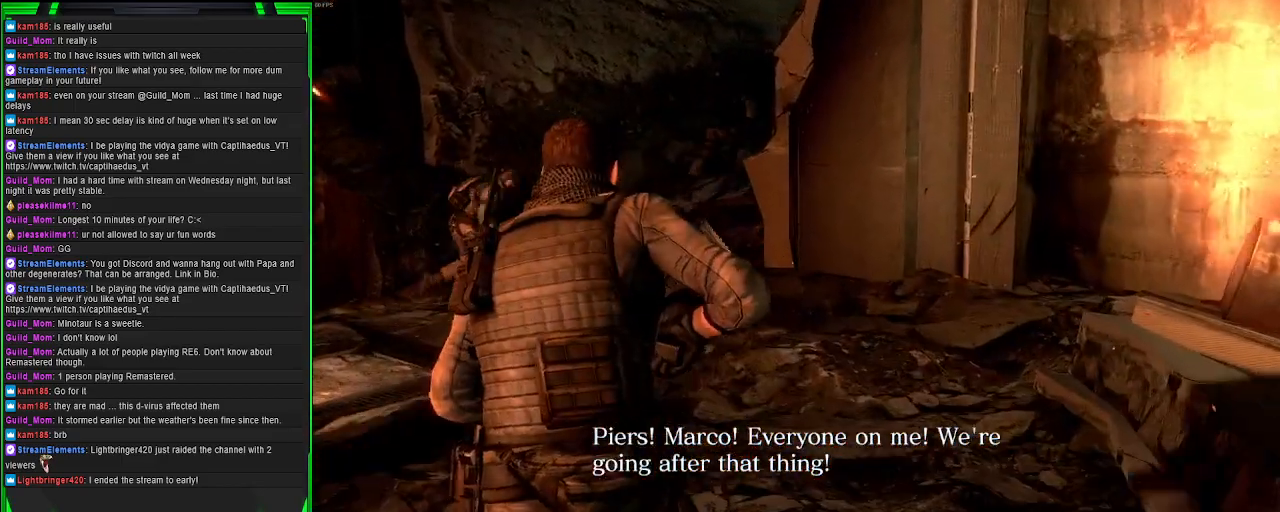
{"buttons": [], "left_stick": "left", "right_stick": "left", "events": [[233, "right_stick", "left"], [350, "left_stick", "left"]]}
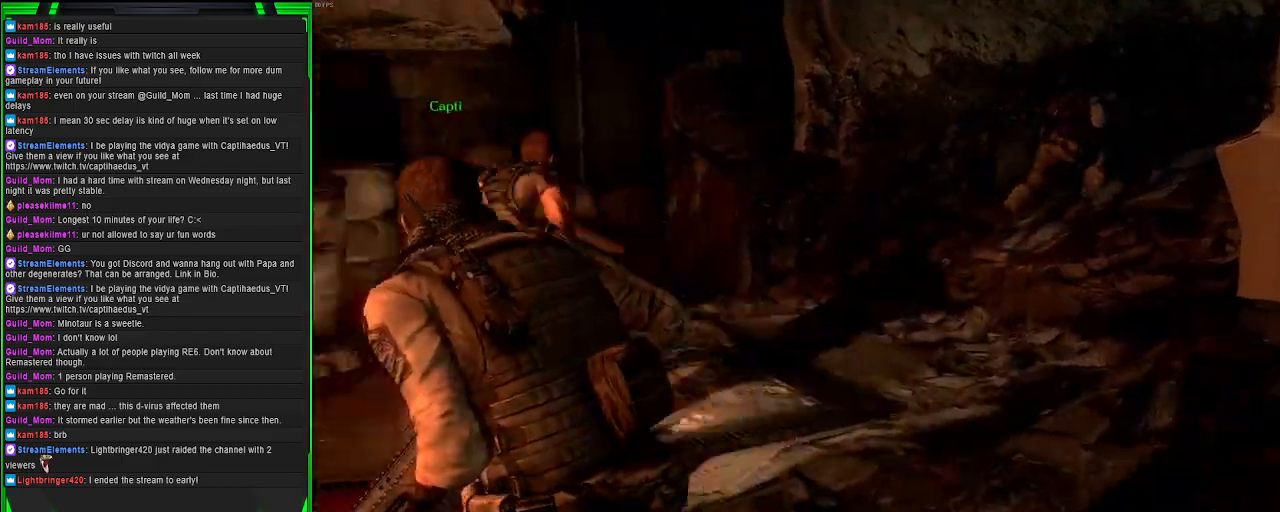
{"buttons": [], "left_stick": "center", "right_stick": "center", "events": [[17, "left_stick", "down-left"], [17, "right_stick", "center"], [300, "left_stick", "center"]]}